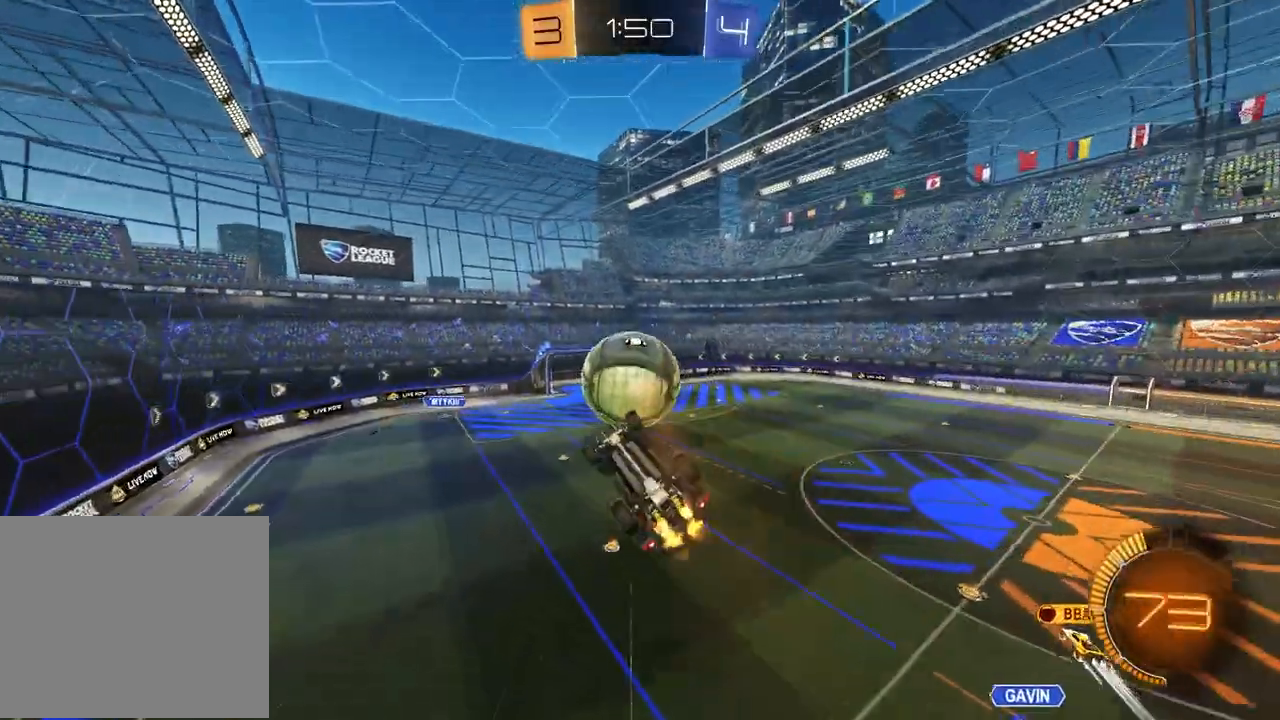
Gameplay with a controller (PlayStation layout); each line is a JSON object with the inputs held at the frame after it. "events" lists button and stick changes between this image and that frame as [ms after this image, input, new state], when the widget could be followed in between.
{"buttons": ["SQUARE", "R1", "R2"], "left_stick": "down-right", "right_stick": "center", "events": [[17, "SQUARE", "up"], [67, "left_stick", "left"], [250, "SQUARE", "down"], [350, "R1", "down"], [350, "left_stick", "right"], [450, "left_stick", "down-right"]]}
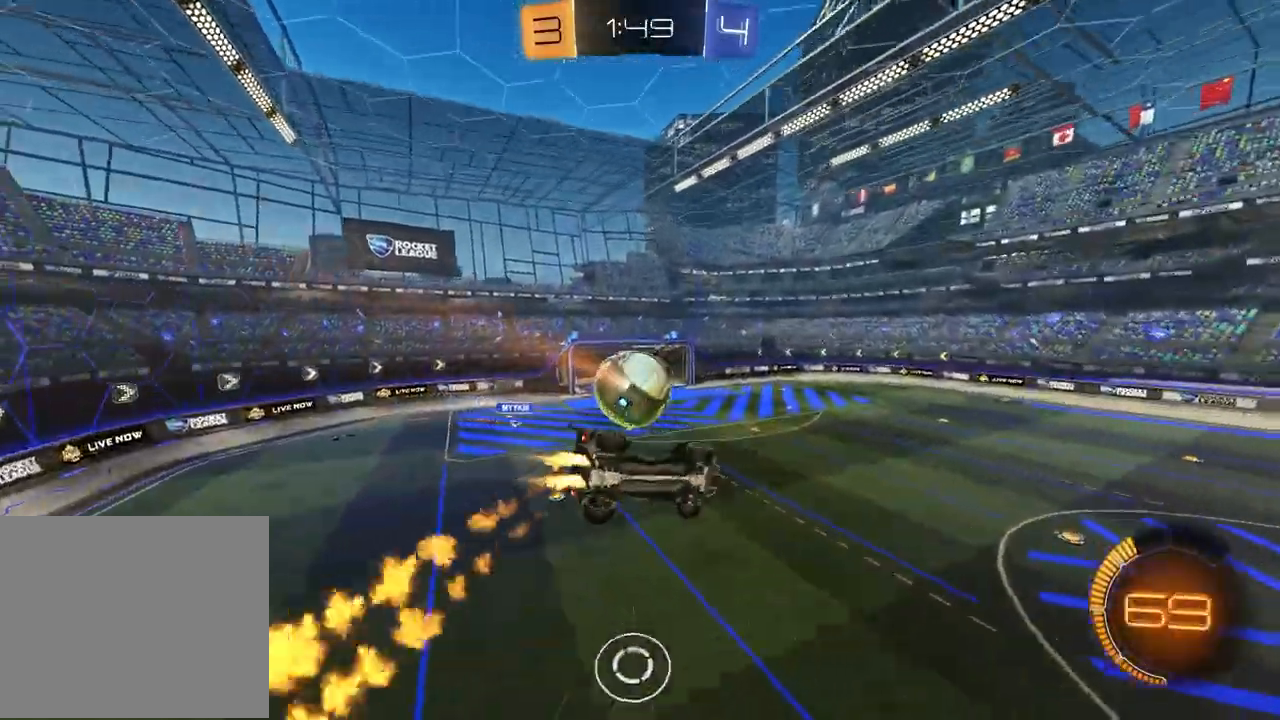
{"buttons": ["R1", "R2"], "left_stick": "up-left", "right_stick": "center", "events": [[83, "SQUARE", "up"], [167, "left_stick", "center"], [233, "left_stick", "left"], [383, "left_stick", "up"], [450, "left_stick", "up-left"]]}
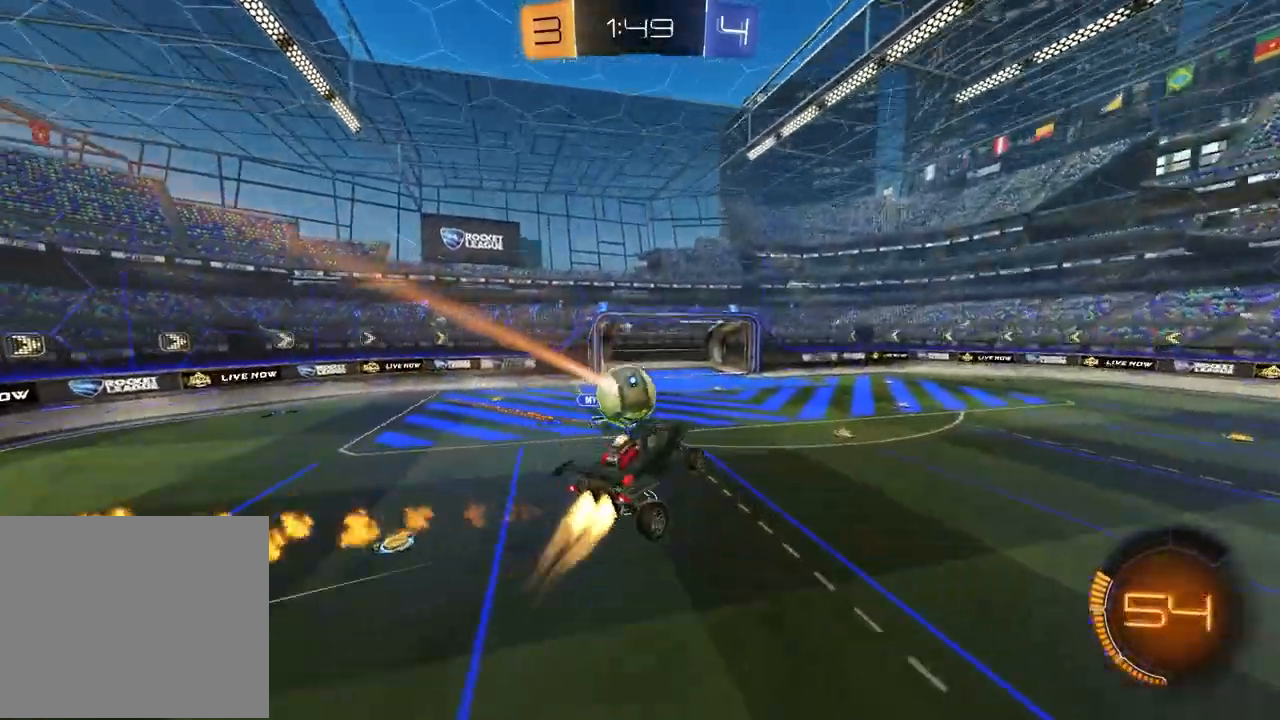
{"buttons": ["R2"], "left_stick": "right", "right_stick": "center", "events": [[33, "left_stick", "center"], [117, "left_stick", "up"], [367, "R1", "up"], [450, "left_stick", "right"]]}
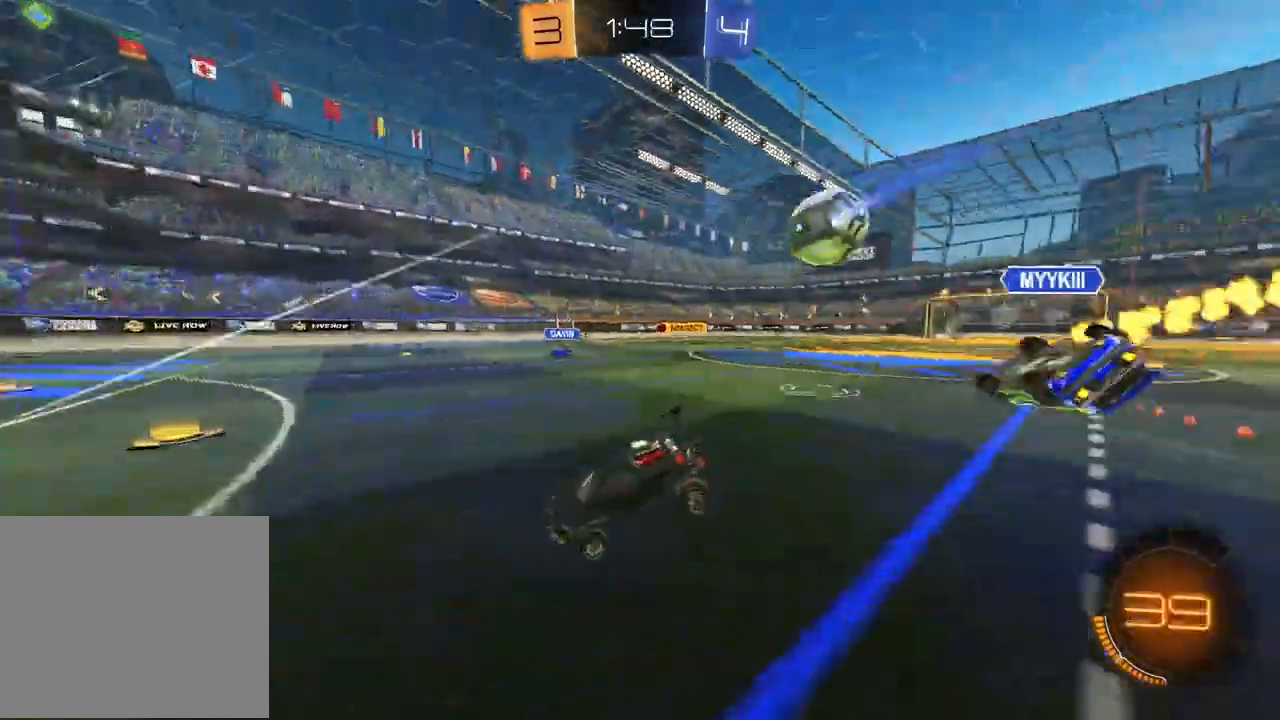
{"buttons": ["L1", "R2"], "left_stick": "right", "right_stick": "center", "events": [[383, "L1", "down"]]}
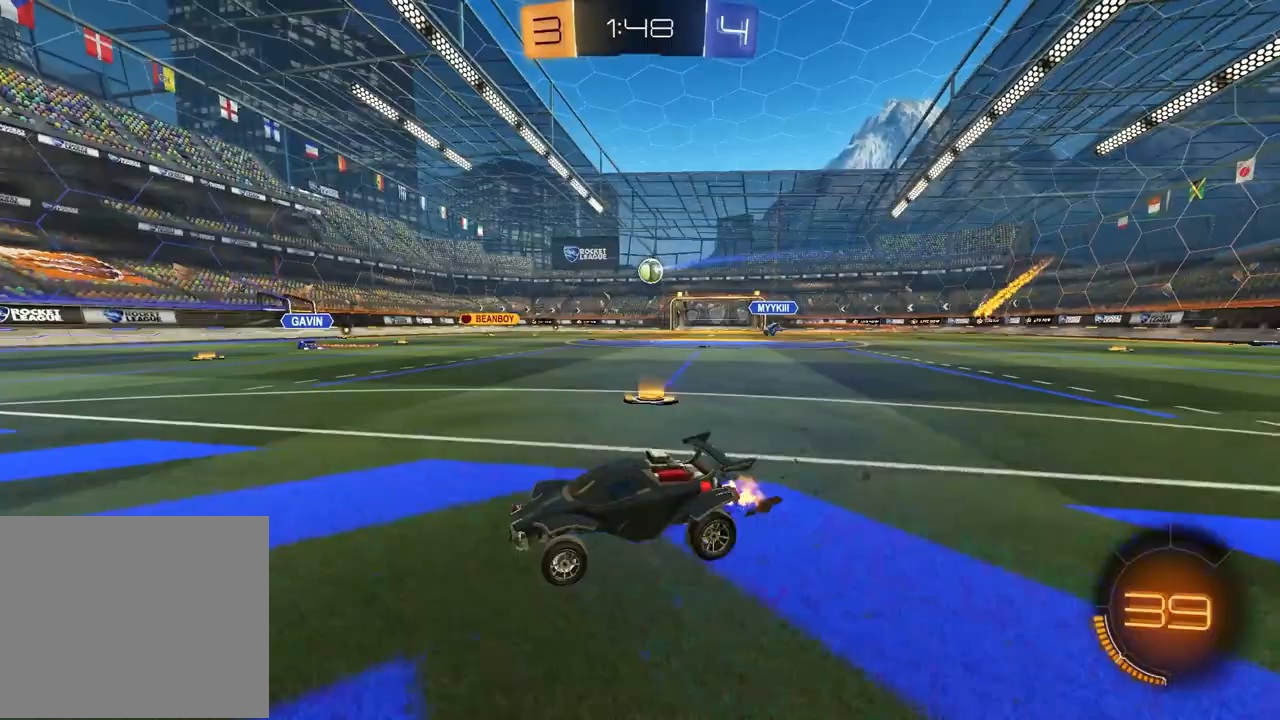
{"buttons": ["R2"], "left_stick": "center", "right_stick": "center", "events": [[17, "L1", "up"], [383, "left_stick", "center"]]}
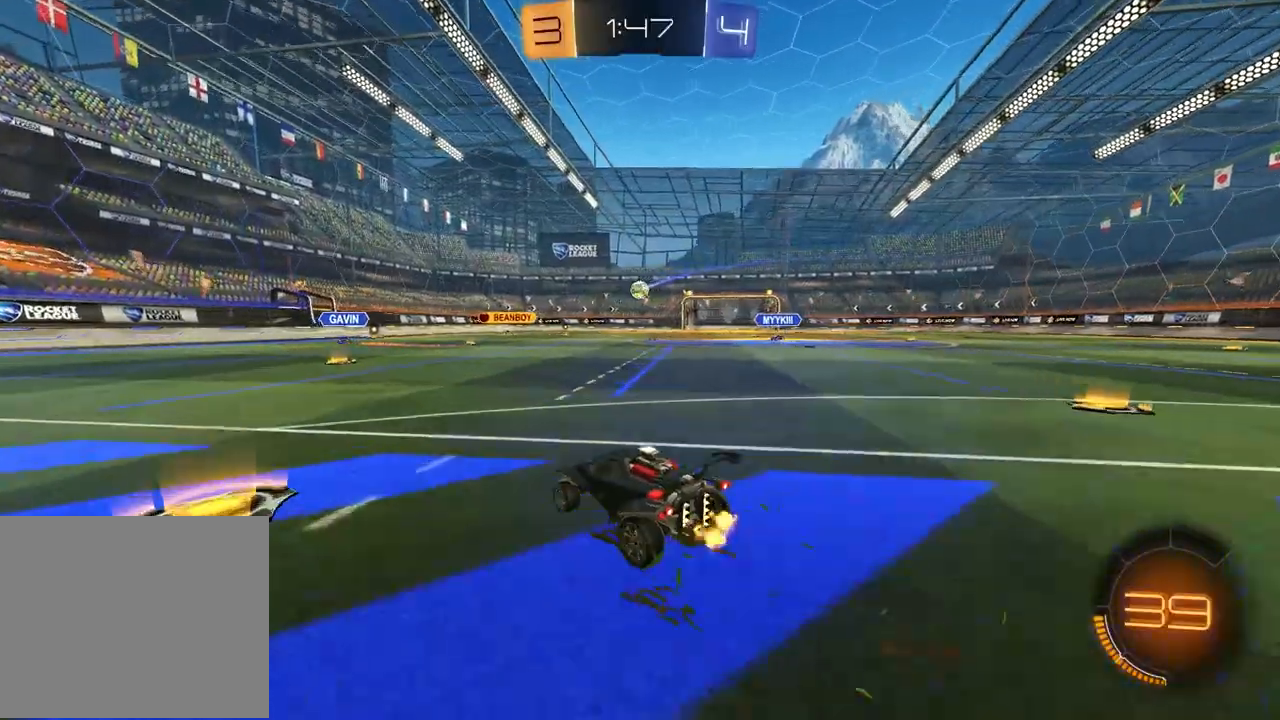
{"buttons": ["R1", "R2"], "left_stick": "up-right", "right_stick": "center", "events": [[83, "left_stick", "left"], [117, "R1", "down"], [217, "left_stick", "center"], [400, "left_stick", "up-right"]]}
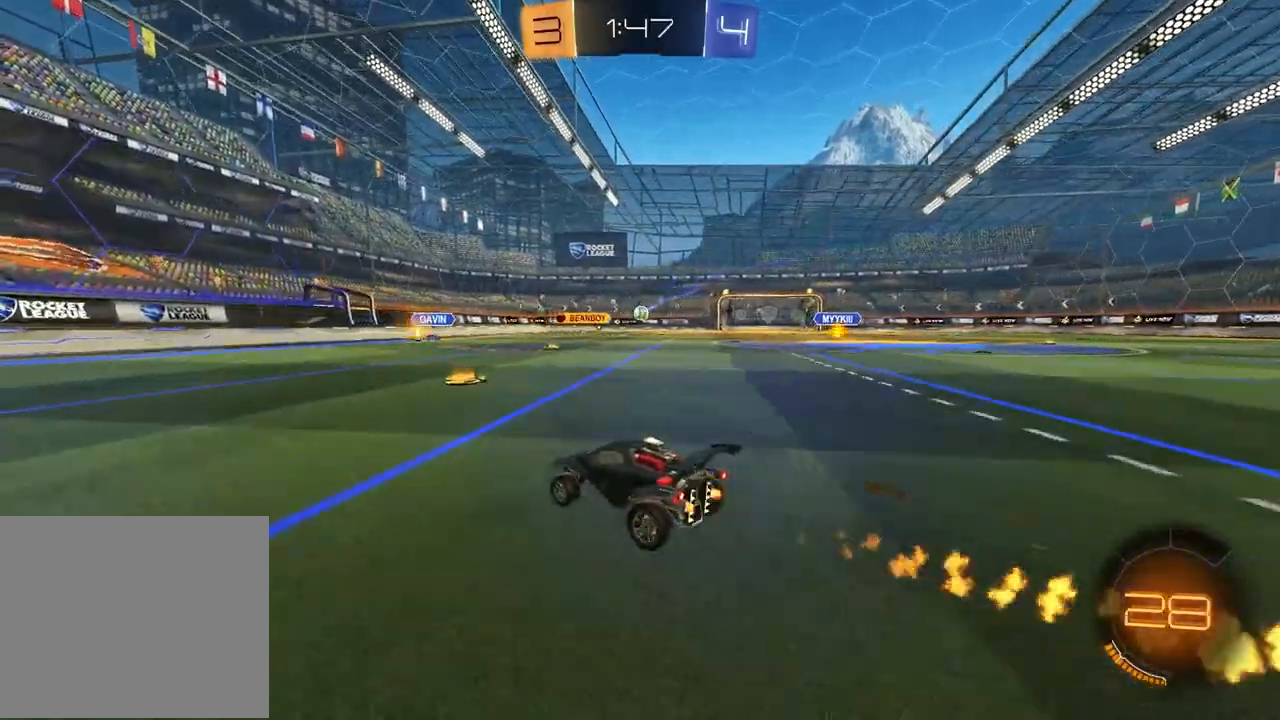
{"buttons": ["R2"], "left_stick": "center", "right_stick": "center", "events": [[17, "R1", "up"], [350, "left_stick", "center"]]}
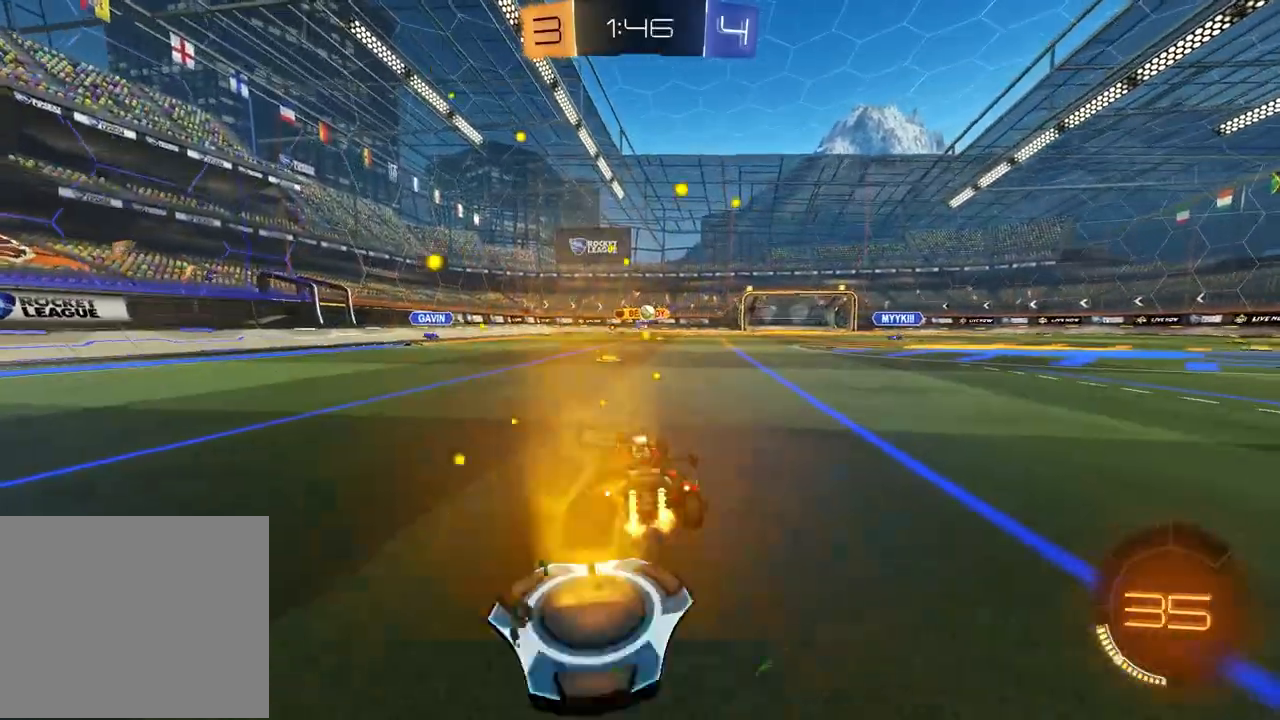
{"buttons": ["L1", "R2"], "left_stick": "right", "right_stick": "center", "events": [[367, "left_stick", "right"], [400, "L1", "down"]]}
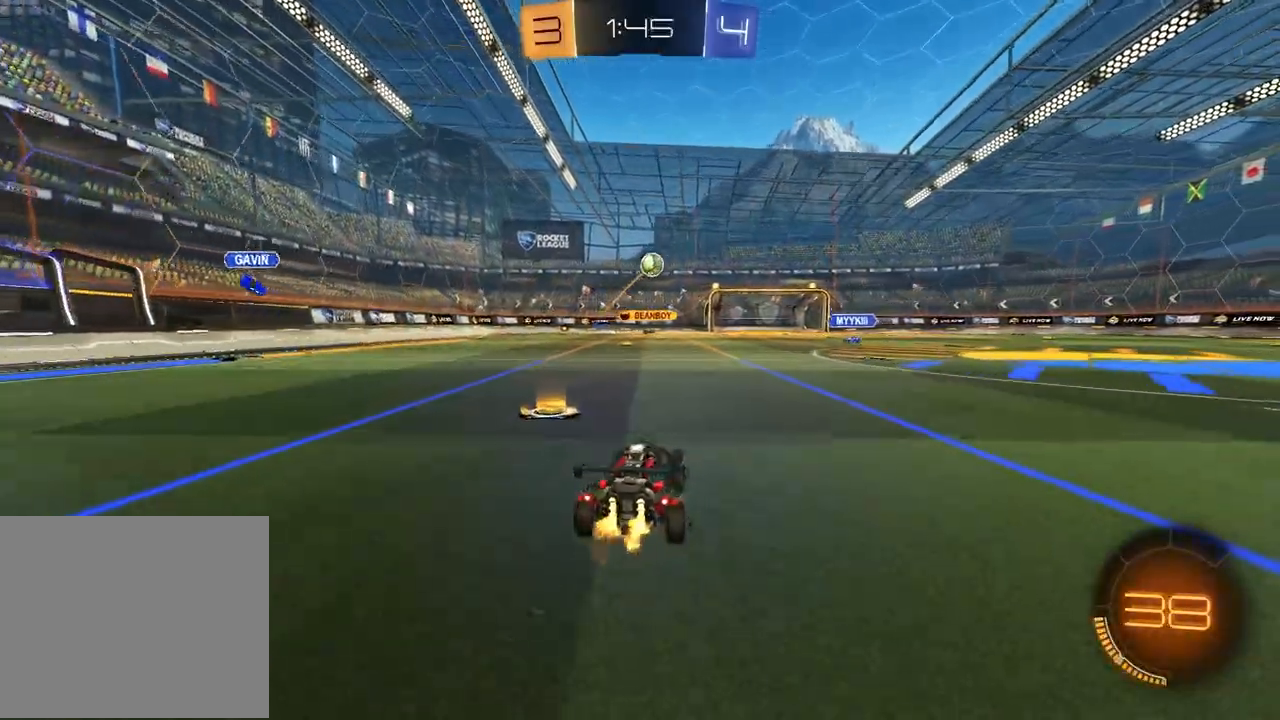
{"buttons": ["R2"], "left_stick": "left", "right_stick": "center", "events": [[17, "L1", "up"], [17, "R2", "up"], [283, "R2", "down"], [467, "left_stick", "left"]]}
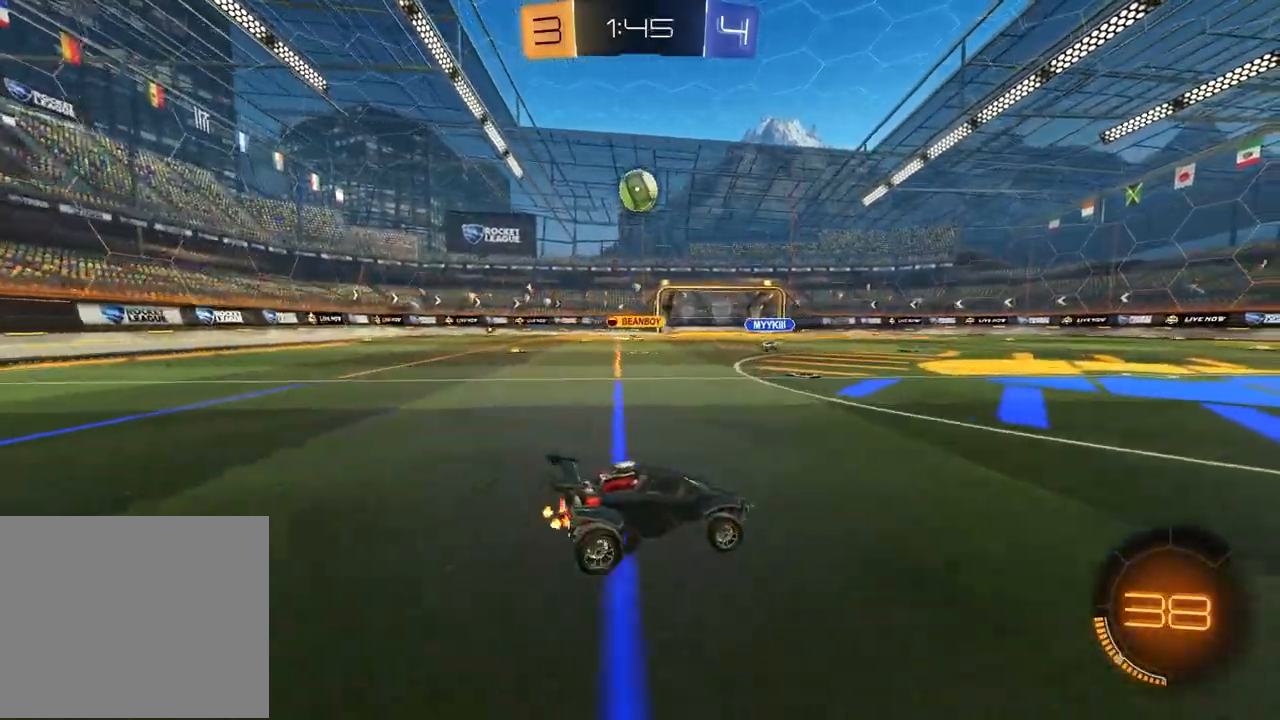
{"buttons": ["R2"], "left_stick": "right", "right_stick": "center", "events": [[67, "R1", "down"], [83, "left_stick", "center"], [300, "R1", "up"], [450, "left_stick", "right"]]}
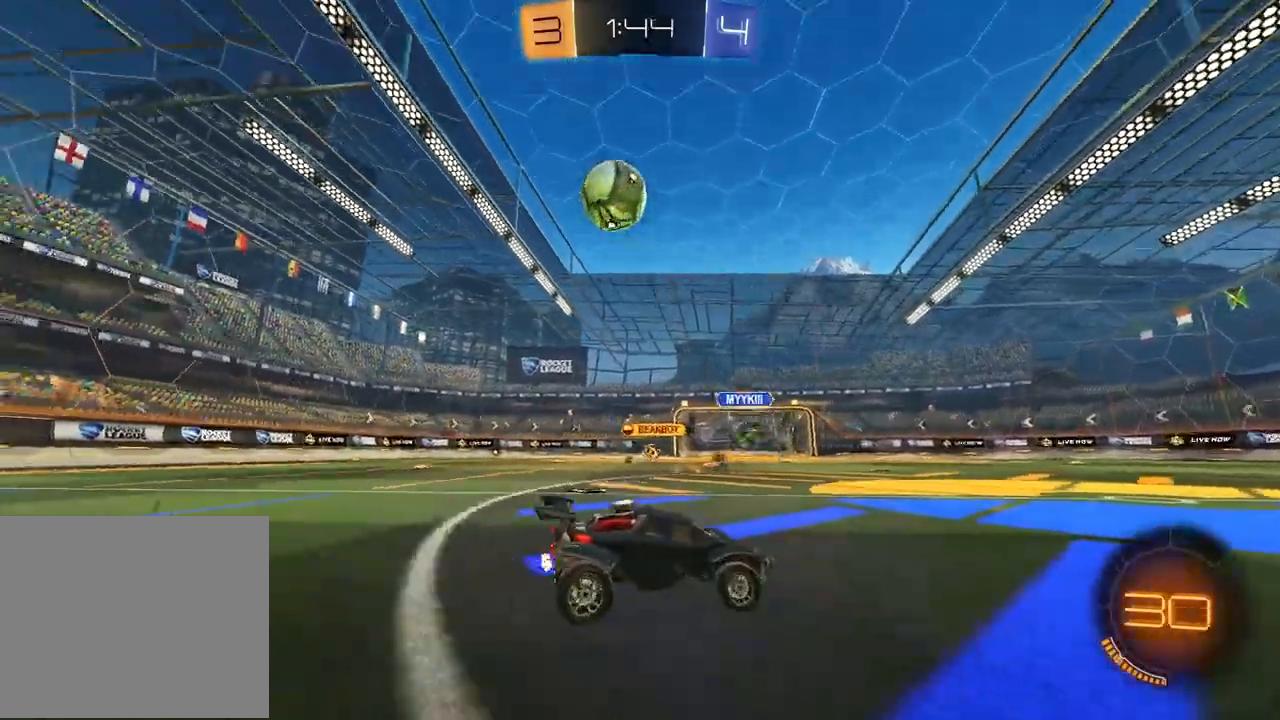
{"buttons": ["R1", "R2"], "left_stick": "center", "right_stick": "center", "events": [[100, "left_stick", "center"], [283, "left_stick", "right"], [367, "R1", "down"], [433, "left_stick", "center"]]}
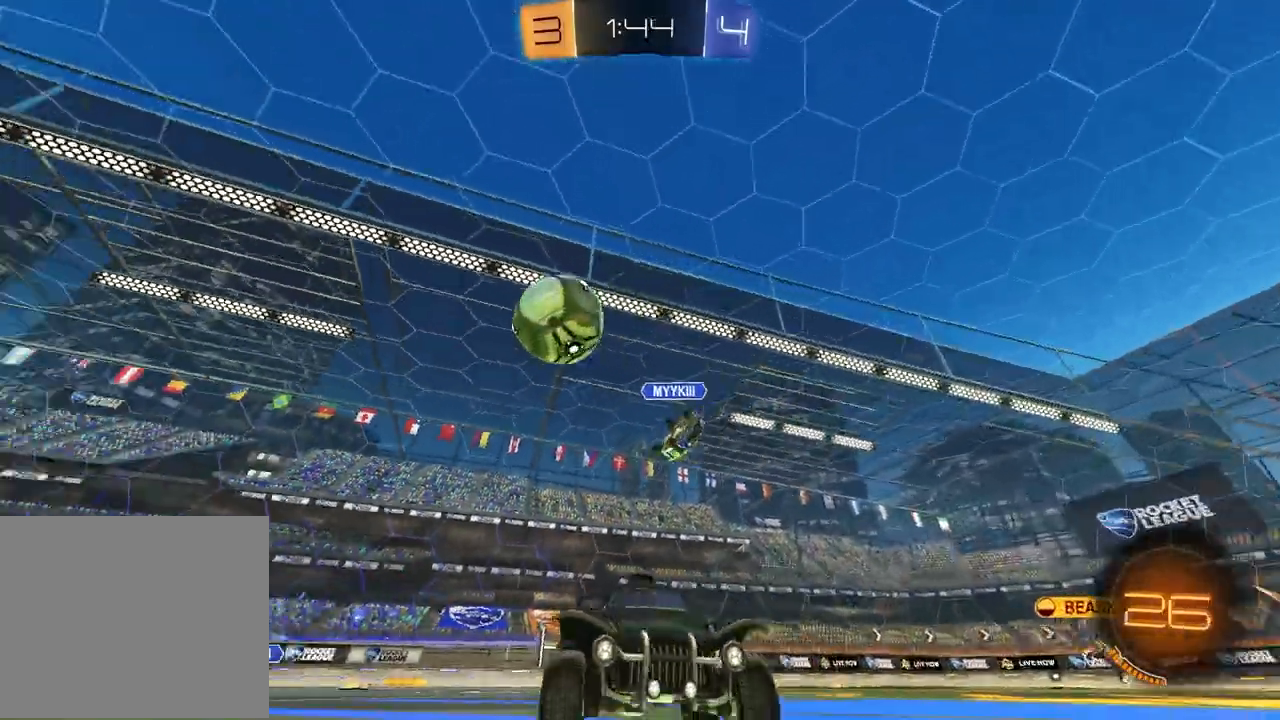
{"buttons": [], "left_stick": "right", "right_stick": "center", "events": [[67, "left_stick", "right"], [133, "R1", "up"], [350, "L1", "down"], [417, "R2", "up"], [467, "L1", "up"]]}
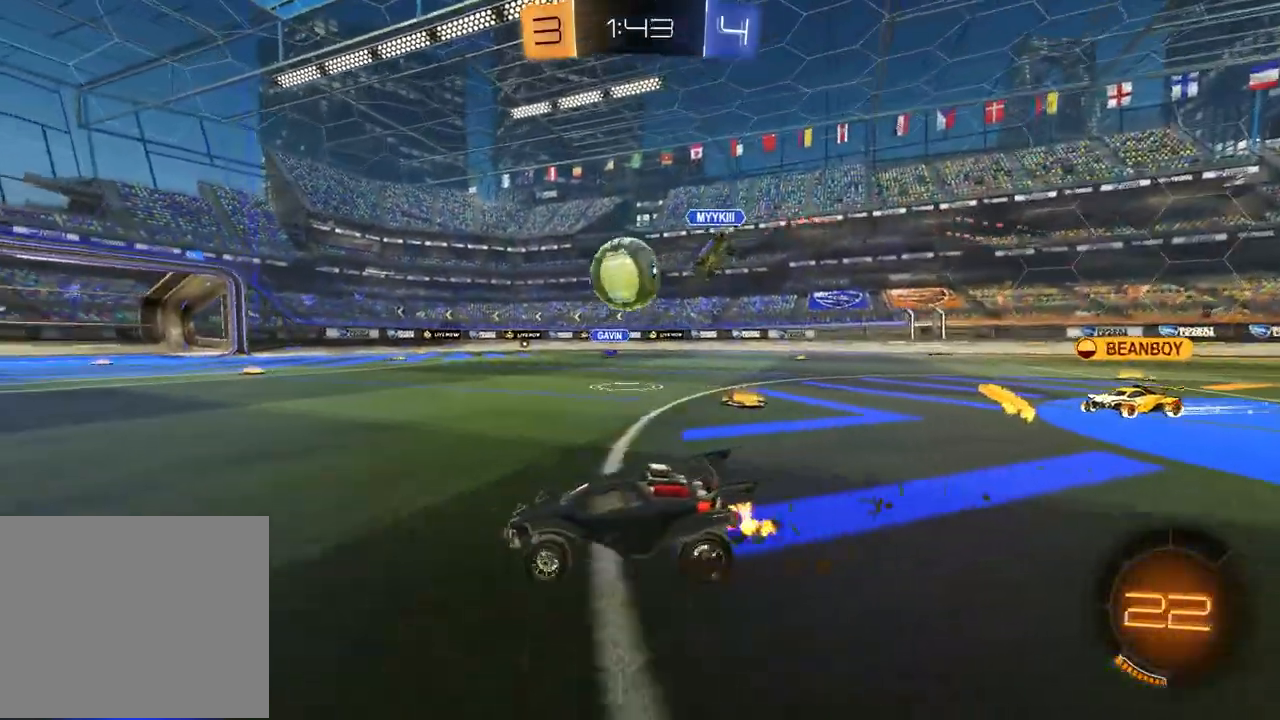
{"buttons": ["R1", "R2"], "left_stick": "down-left", "right_stick": "center", "events": [[183, "left_stick", "down-right"], [200, "R2", "down"], [217, "CROSS", "down"], [383, "R1", "down"], [383, "left_stick", "down-left"], [483, "CROSS", "up"]]}
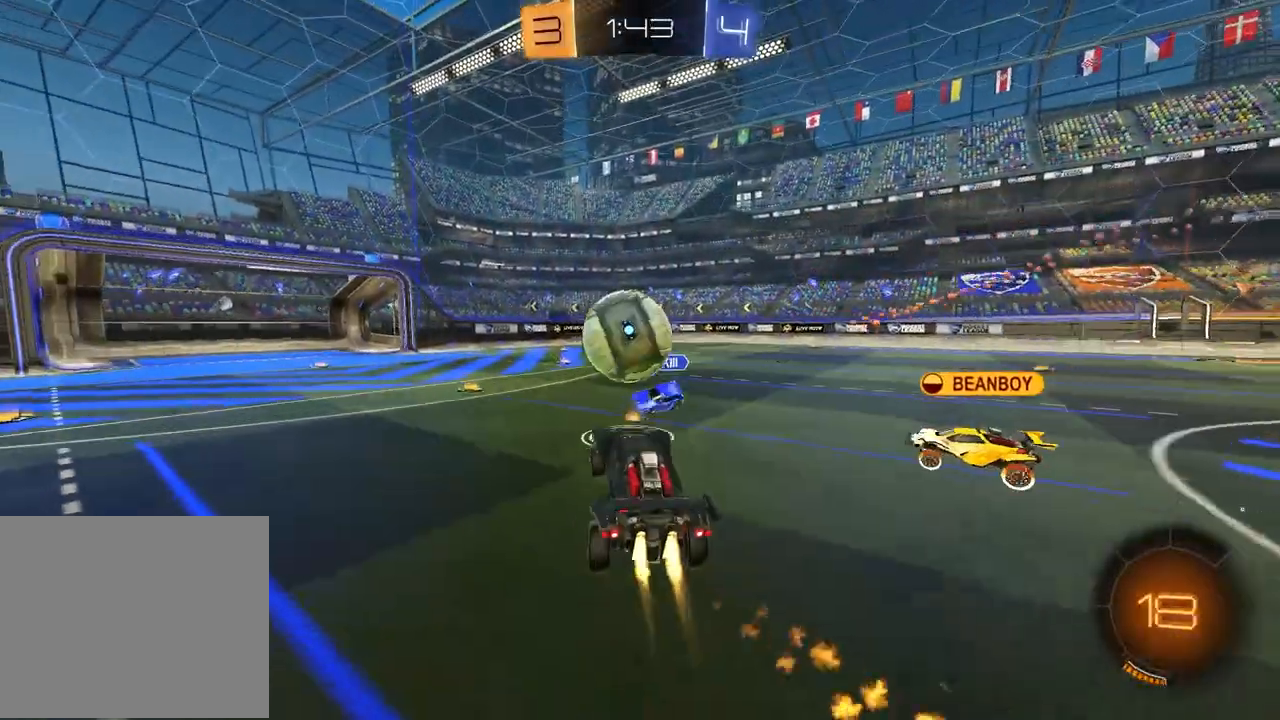
{"buttons": ["R2"], "left_stick": "up-left", "right_stick": "center", "events": [[50, "left_stick", "center"], [167, "left_stick", "up"], [300, "left_stick", "up-left"], [350, "CROSS", "down"], [350, "R1", "up"], [500, "CROSS", "up"]]}
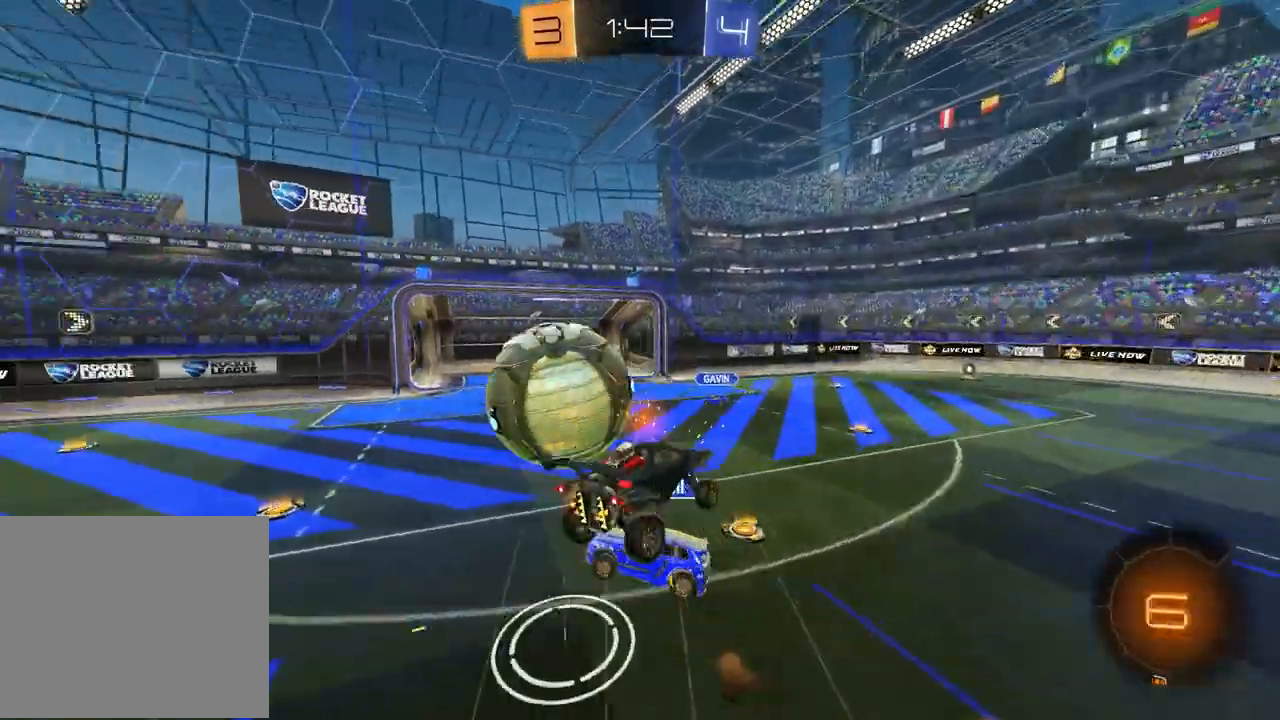
{"buttons": ["R1", "R2"], "left_stick": "down-right", "right_stick": "center", "events": [[67, "left_stick", "down"], [133, "R1", "down"], [183, "left_stick", "down-right"]]}
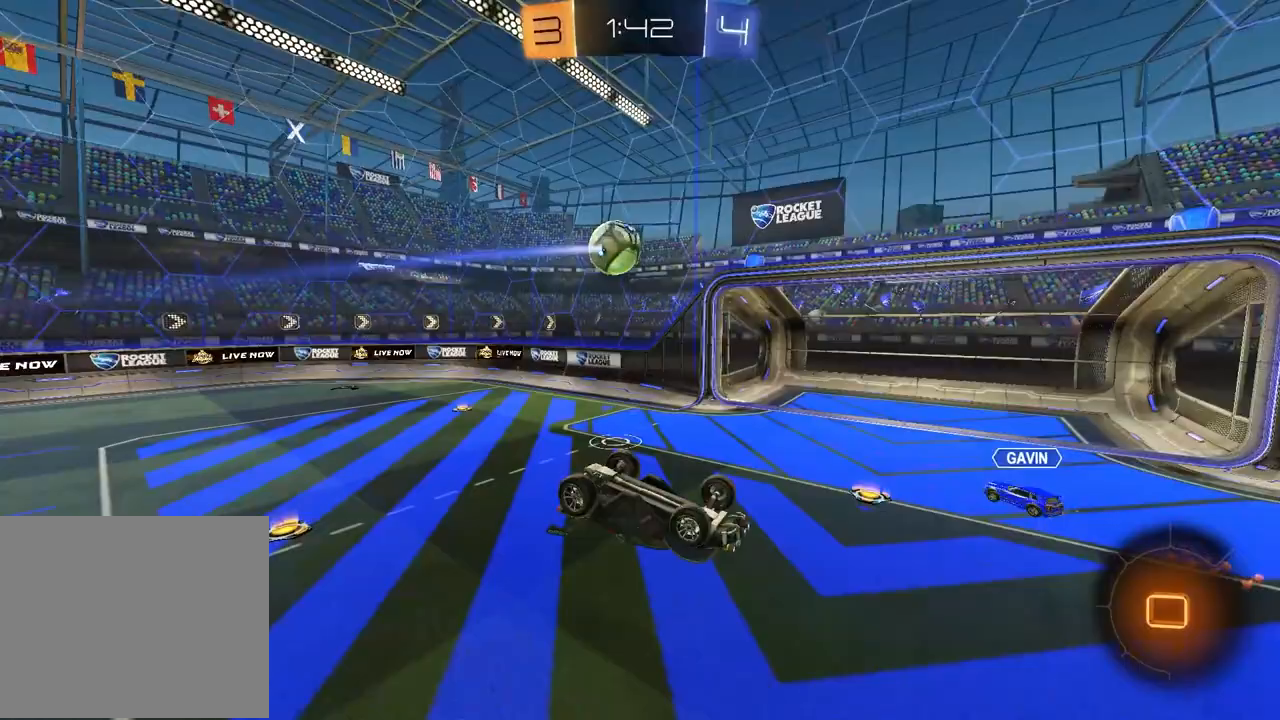
{"buttons": ["R2"], "left_stick": "center", "right_stick": "center", "events": [[50, "L1", "down"], [67, "left_stick", "down-left"], [150, "R1", "up"], [200, "left_stick", "left"], [317, "L1", "up"], [317, "left_stick", "center"]]}
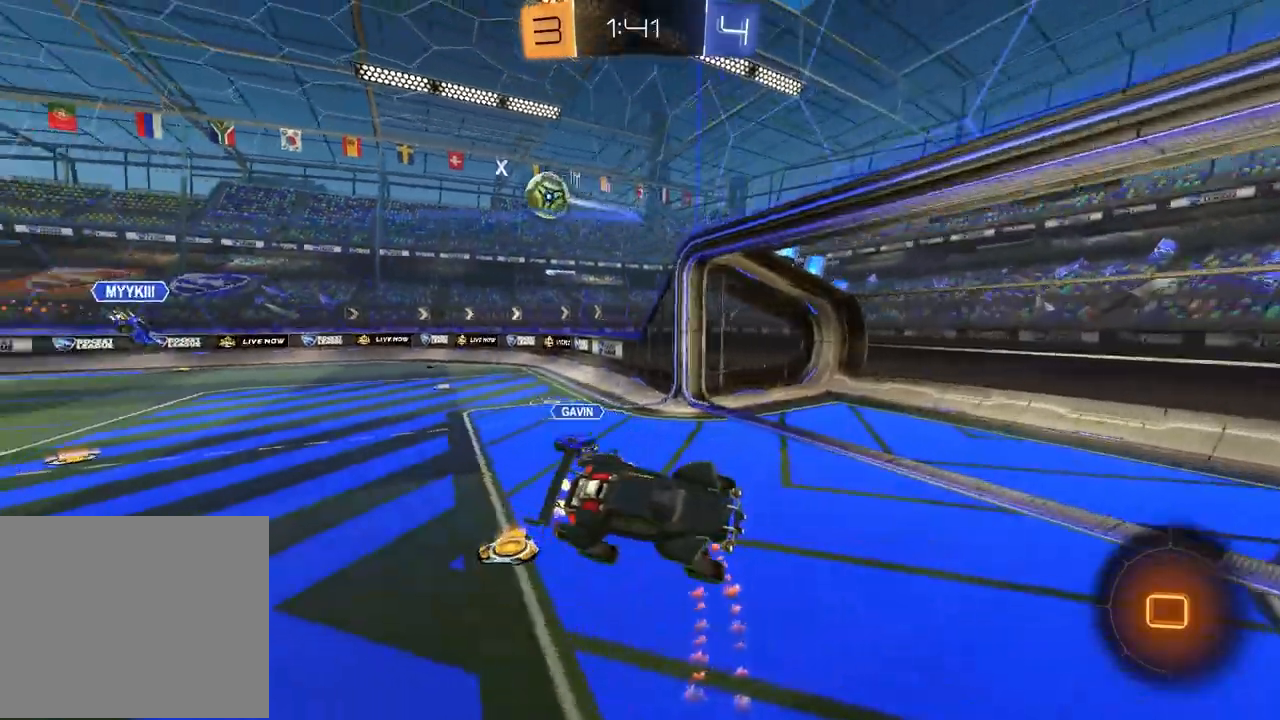
{"buttons": ["R2"], "left_stick": "right", "right_stick": "center", "events": [[267, "left_stick", "right"], [417, "left_stick", "center"], [500, "left_stick", "right"]]}
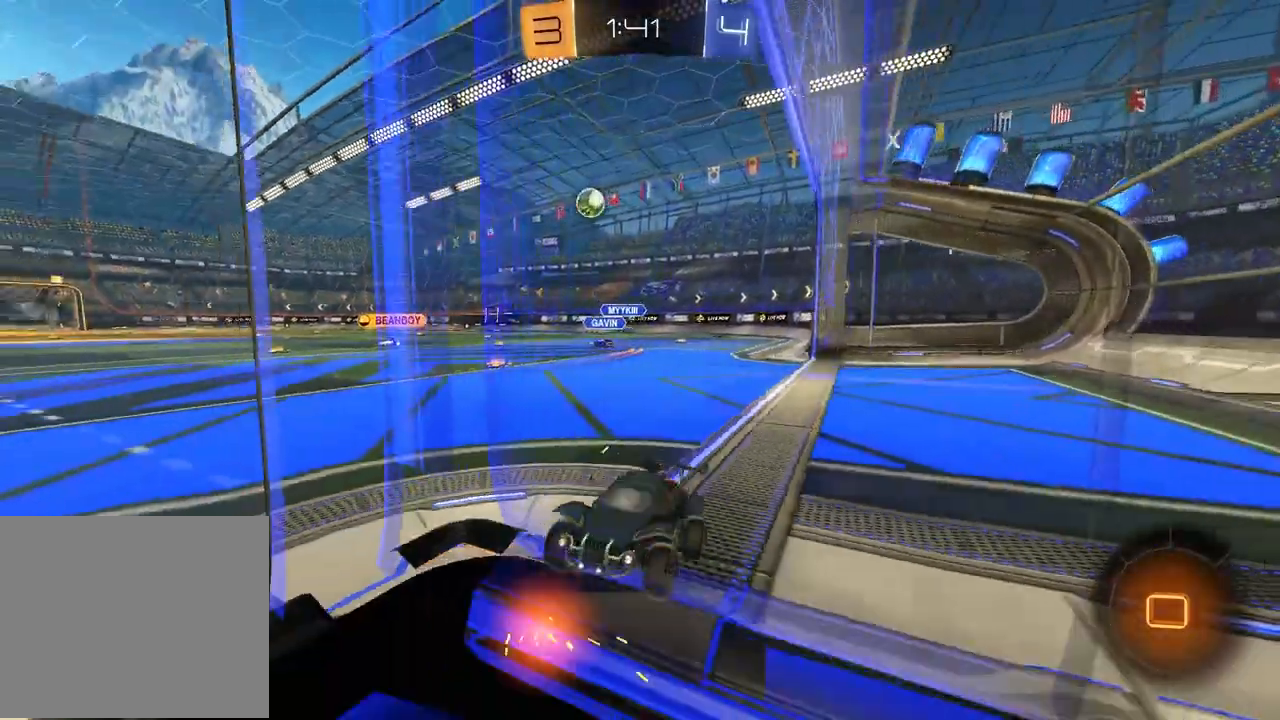
{"buttons": ["R2"], "left_stick": "right", "right_stick": "center", "events": []}
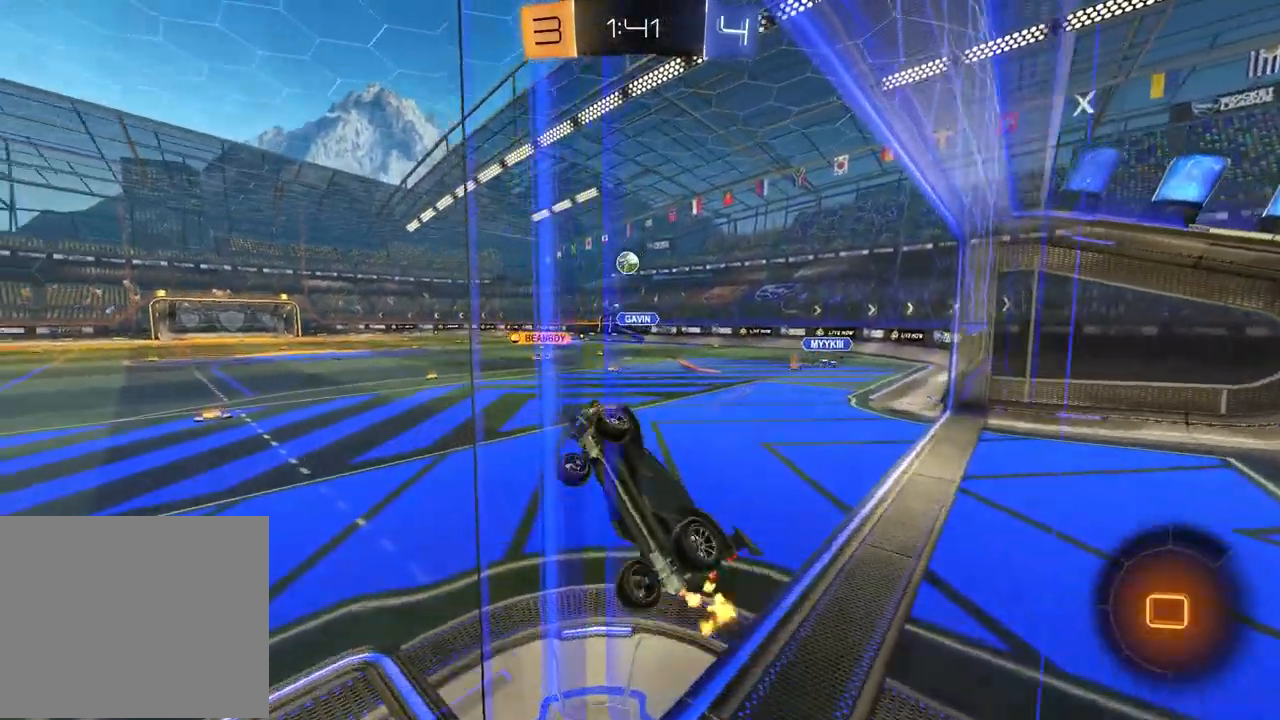
{"buttons": ["L1"], "left_stick": "left", "right_stick": "center", "events": [[33, "CROSS", "down"], [83, "left_stick", "center"], [150, "CROSS", "up"], [183, "R2", "up"], [233, "left_stick", "down-left"], [283, "L1", "down"], [417, "left_stick", "left"]]}
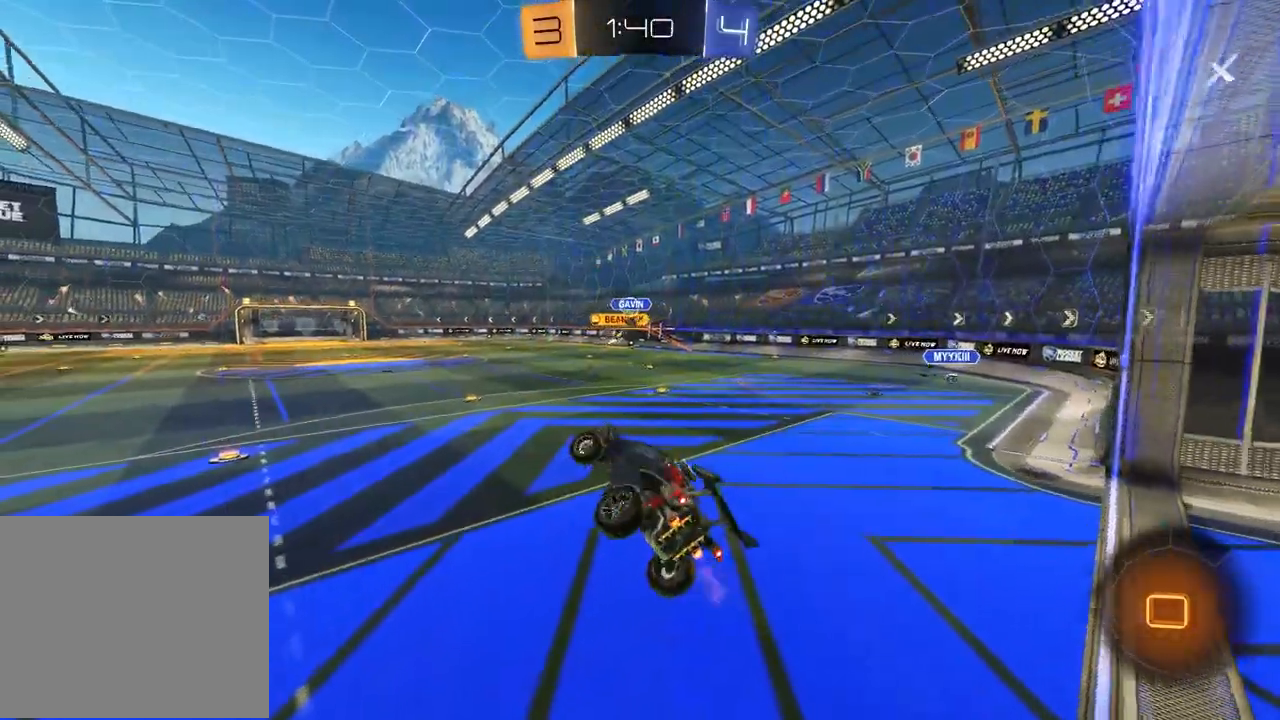
{"buttons": ["R2"], "left_stick": "center", "right_stick": "center", "events": [[17, "L1", "up"], [17, "left_stick", "center"], [133, "R2", "down"]]}
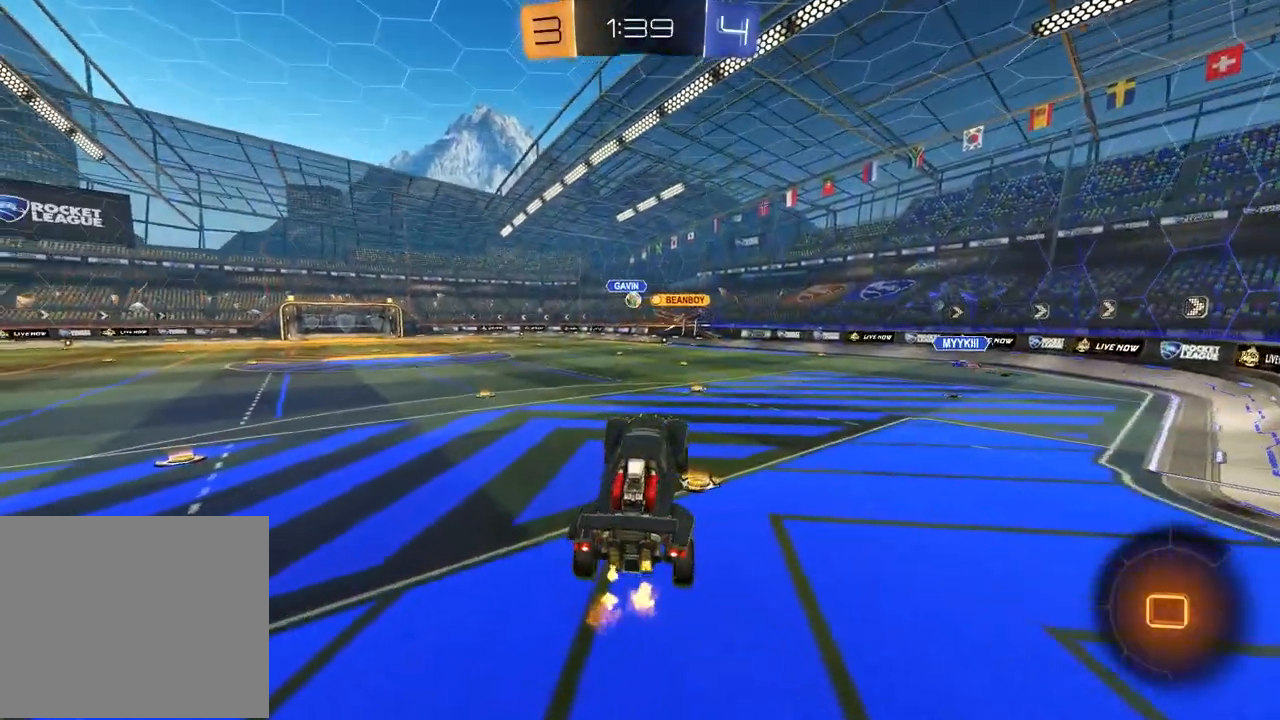
{"buttons": ["CROSS", "R2"], "left_stick": "up-right", "right_stick": "center", "events": [[333, "left_stick", "up-right"], [467, "CROSS", "down"]]}
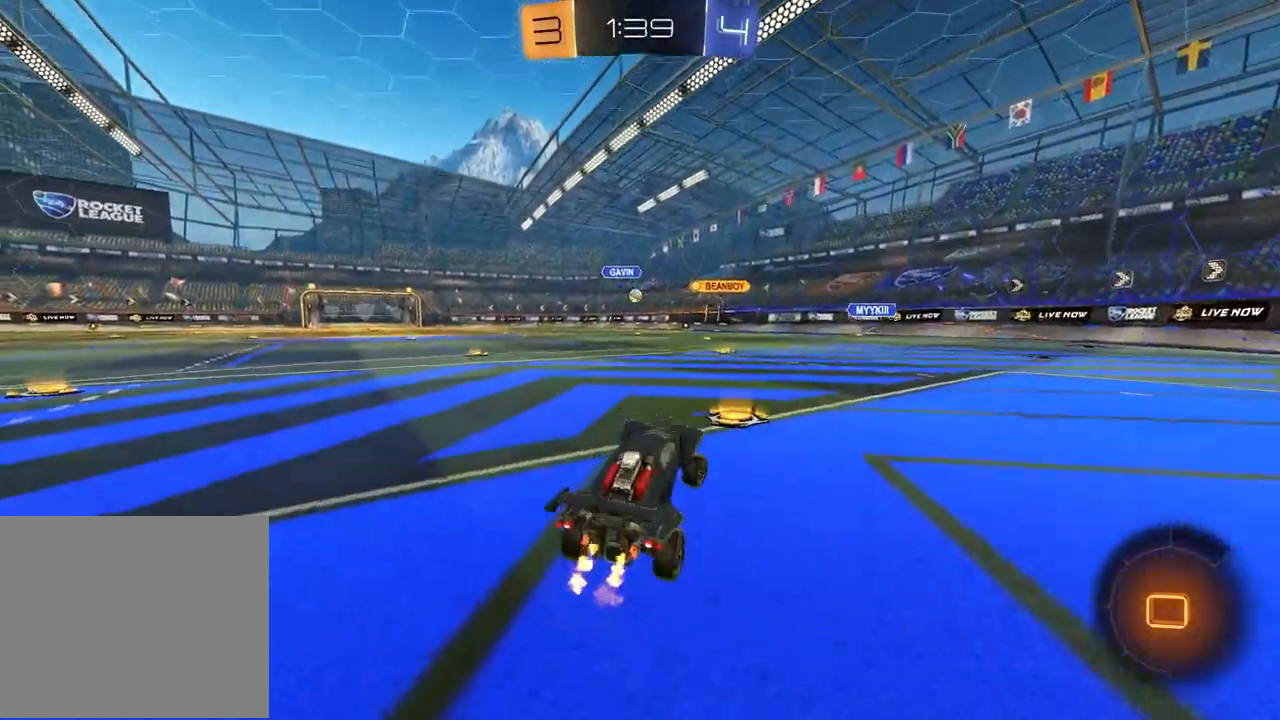
{"buttons": ["R1", "R2"], "left_stick": "left", "right_stick": "center", "events": [[83, "left_stick", "center"], [100, "CROSS", "up"], [133, "left_stick", "left"], [233, "R1", "down"]]}
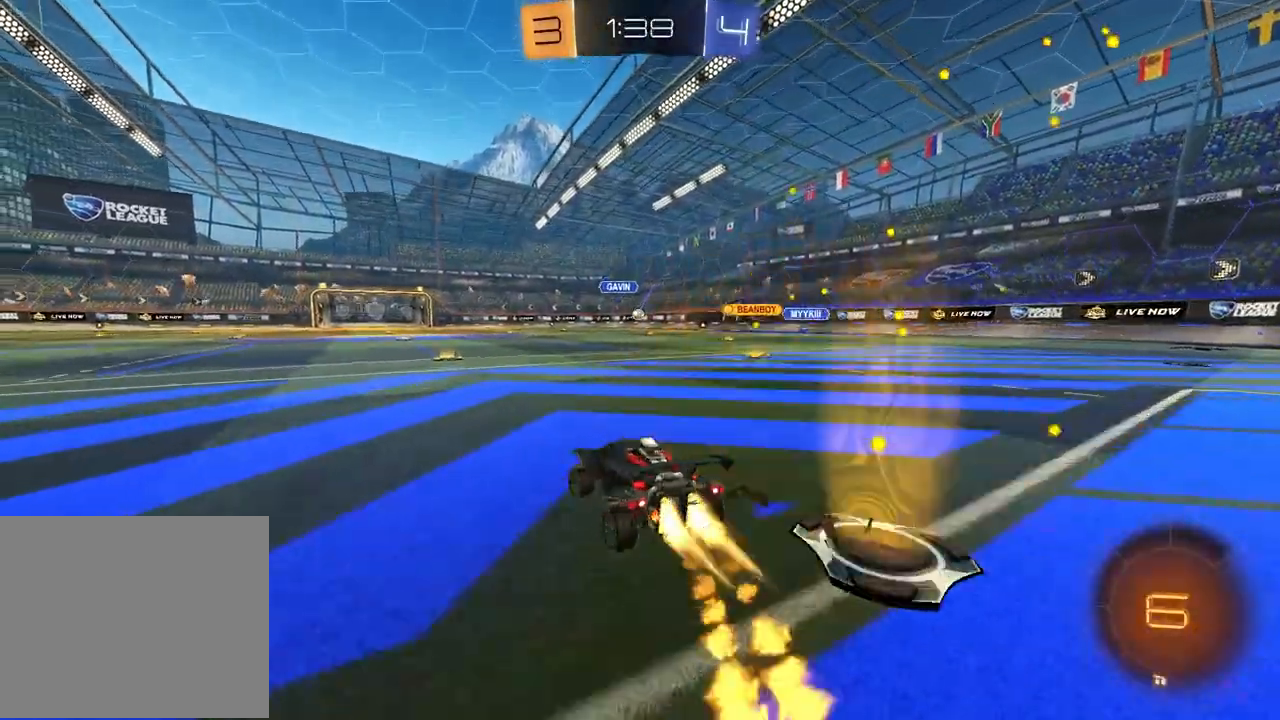
{"buttons": ["R2"], "left_stick": "down", "right_stick": "center", "events": [[83, "left_stick", "up-left"], [133, "CROSS", "down"], [217, "CROSS", "up"], [217, "left_stick", "up-right"], [267, "CROSS", "down"], [350, "left_stick", "down"], [400, "CROSS", "up"], [400, "R1", "up"]]}
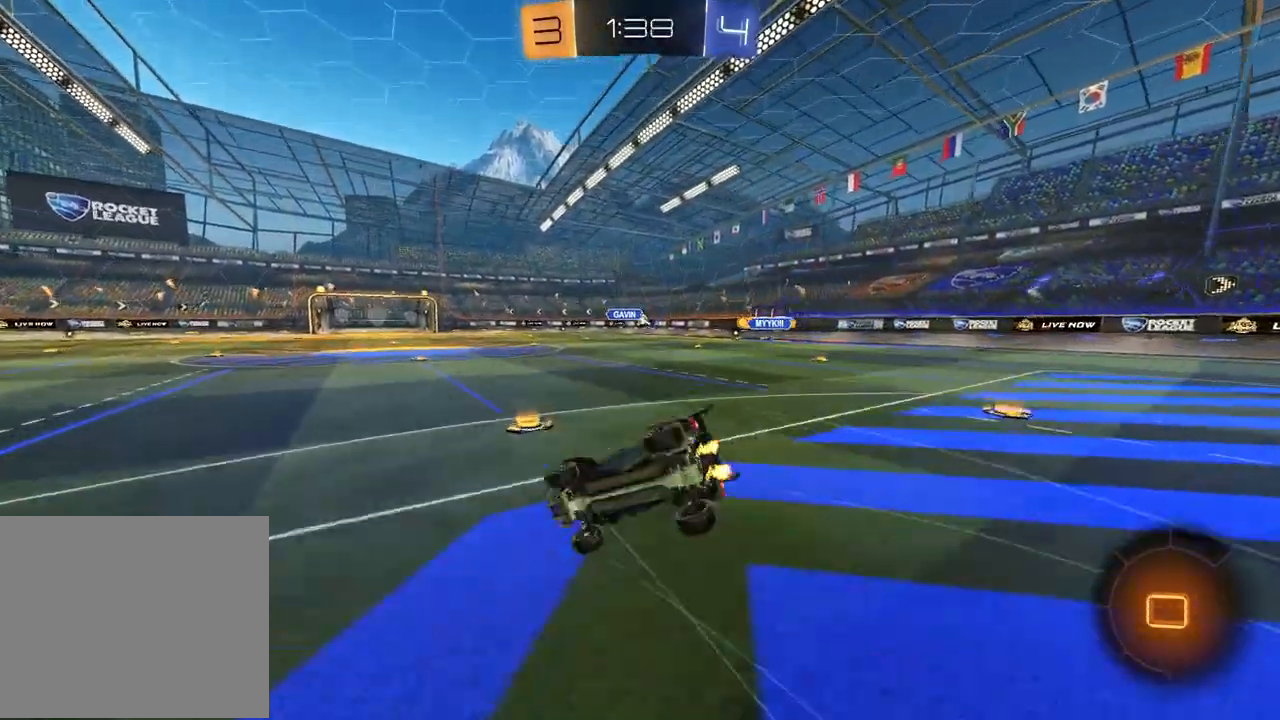
{"buttons": ["SQUARE", "R1", "R2"], "left_stick": "down-right", "right_stick": "center", "events": [[150, "left_stick", "down-right"], [233, "SQUARE", "down"], [367, "R1", "down"]]}
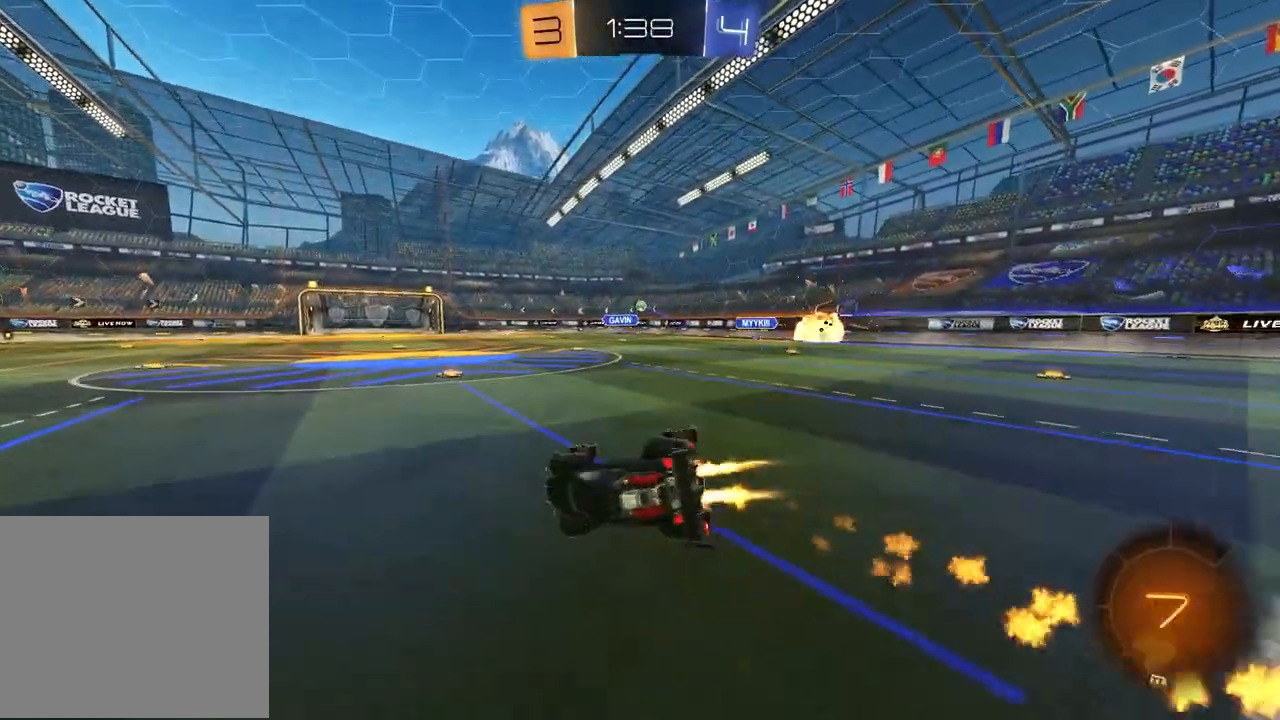
{"buttons": ["CROSS", "R2"], "left_stick": "left", "right_stick": "center", "events": [[117, "SQUARE", "up"], [300, "left_stick", "center"], [317, "R1", "up"], [400, "left_stick", "left"], [467, "CROSS", "down"]]}
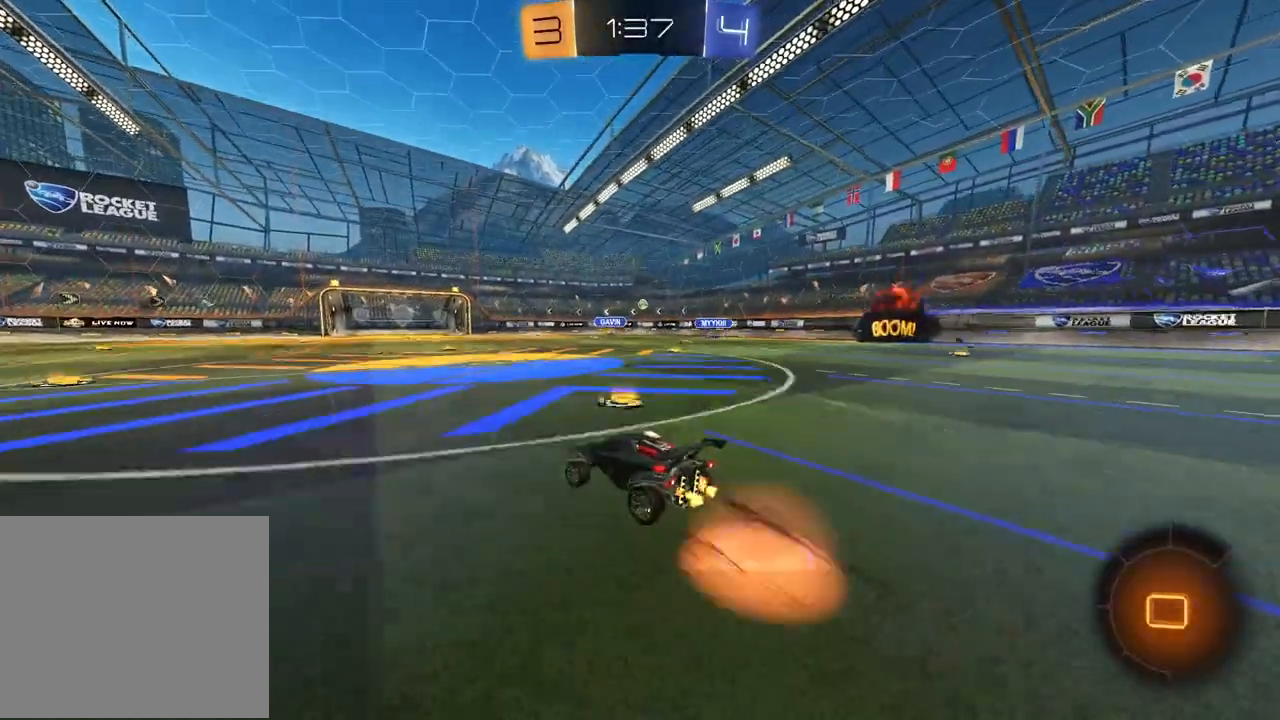
{"buttons": ["SQUARE", "R2"], "left_stick": "down-left", "right_stick": "center", "events": [[33, "CROSS", "up"], [50, "left_stick", "up"], [100, "CROSS", "down"], [150, "left_stick", "down-right"], [233, "CROSS", "up"], [250, "left_stick", "down-left"], [267, "R2", "up"], [467, "R2", "down"], [500, "SQUARE", "down"]]}
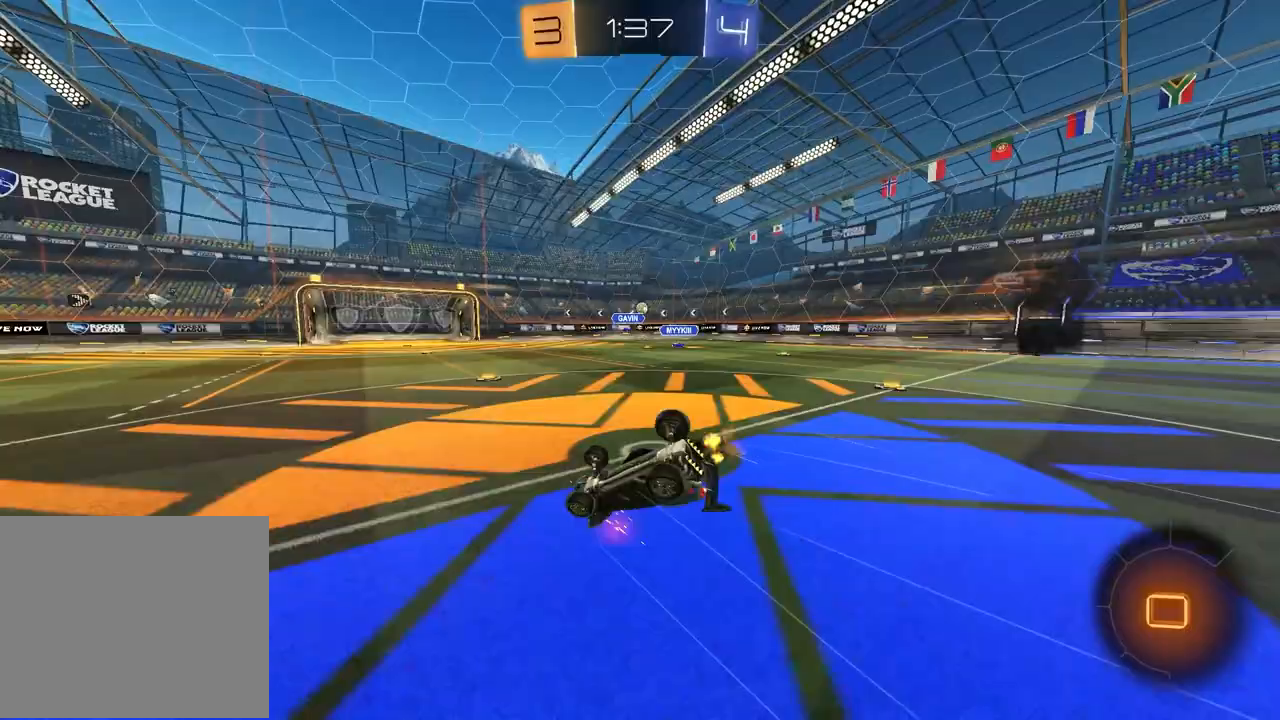
{"buttons": ["R2"], "left_stick": "center", "right_stick": "center", "events": [[50, "left_stick", "down-right"], [467, "SQUARE", "up"], [483, "left_stick", "center"]]}
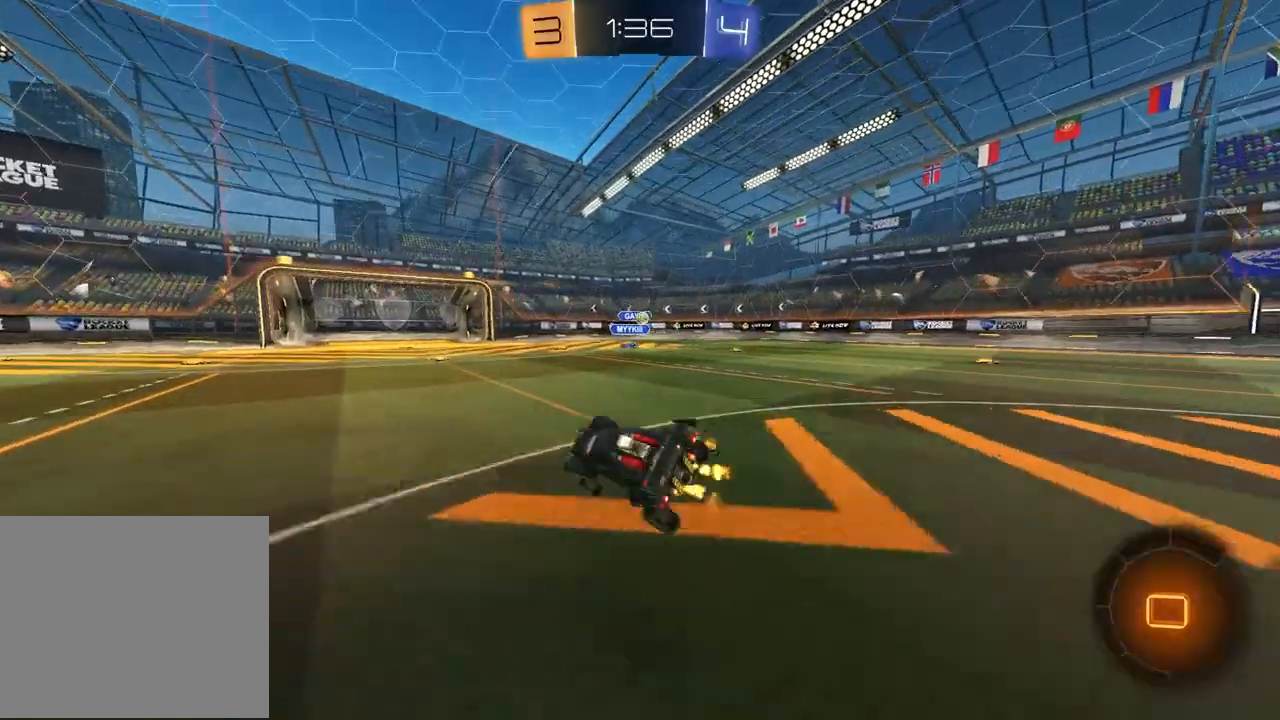
{"buttons": ["R2"], "left_stick": "center", "right_stick": "center", "events": []}
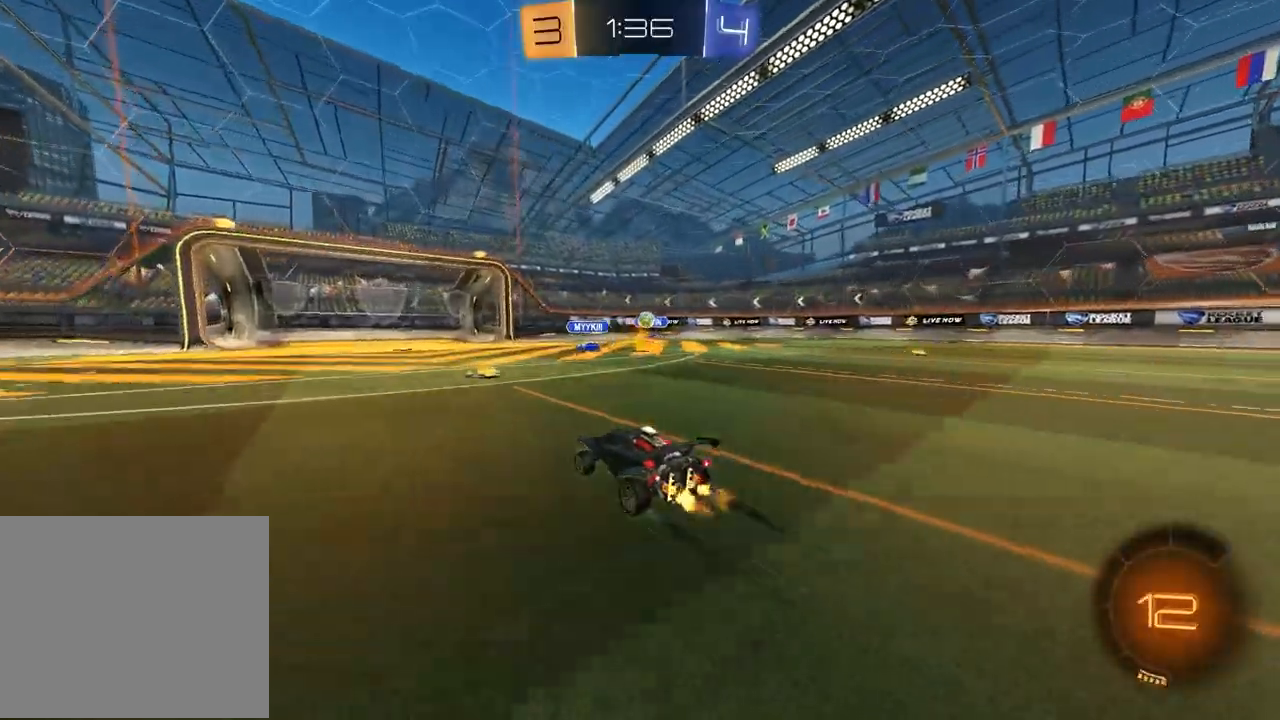
{"buttons": ["R2"], "left_stick": "center", "right_stick": "center", "events": [[100, "R1", "down"], [133, "left_stick", "up-right"], [267, "left_stick", "center"], [400, "R1", "up"]]}